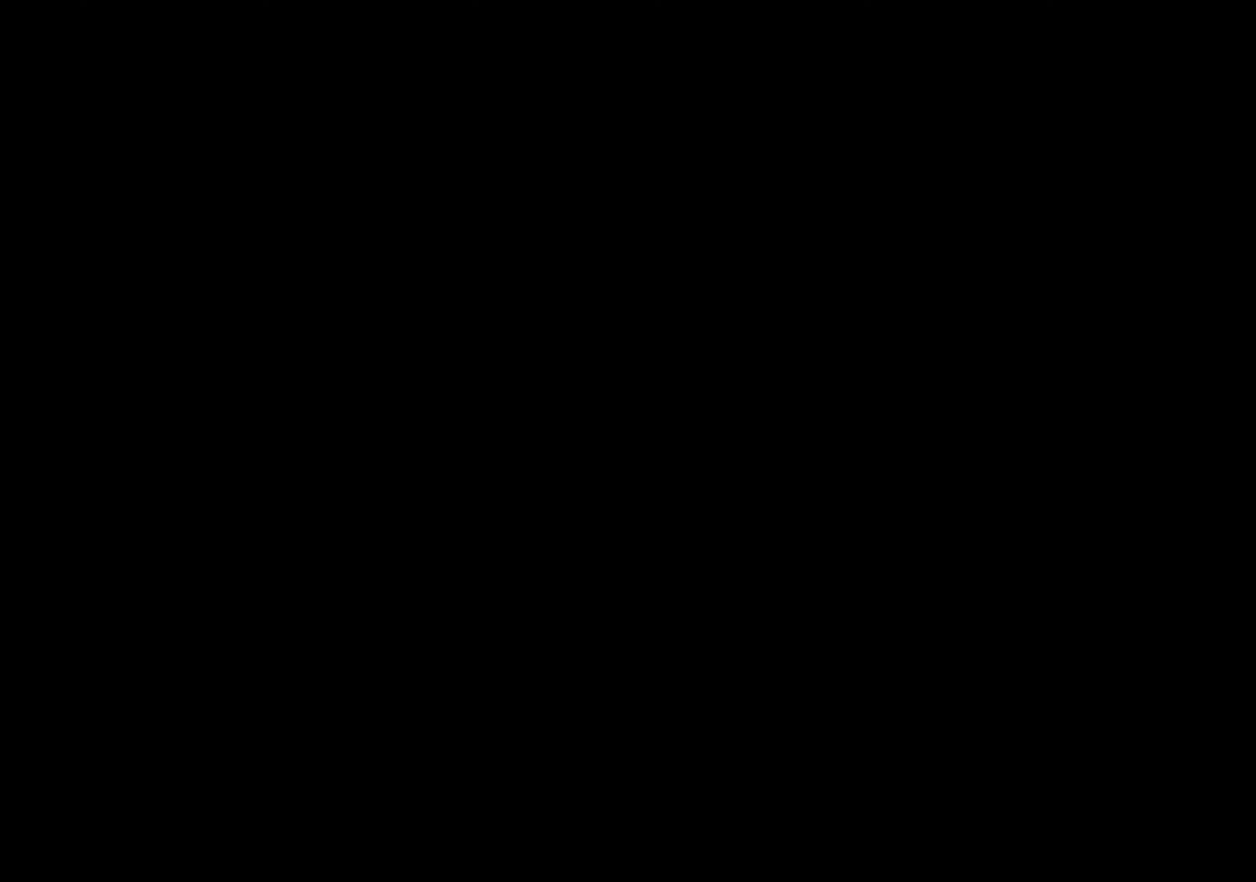
Gameplay with a controller (PlayStation layout); each line is a JSON object with the inputs held at the frame after it (dt_ms = milliseconds from this image to that frame). "events" lists button and stick changes between this image and that frame as [ms after this image, input, new state], when the widget could be followed in between.
{"dt_ms": 501, "buttons": [], "left_stick": "center", "right_stick": "center", "events": []}
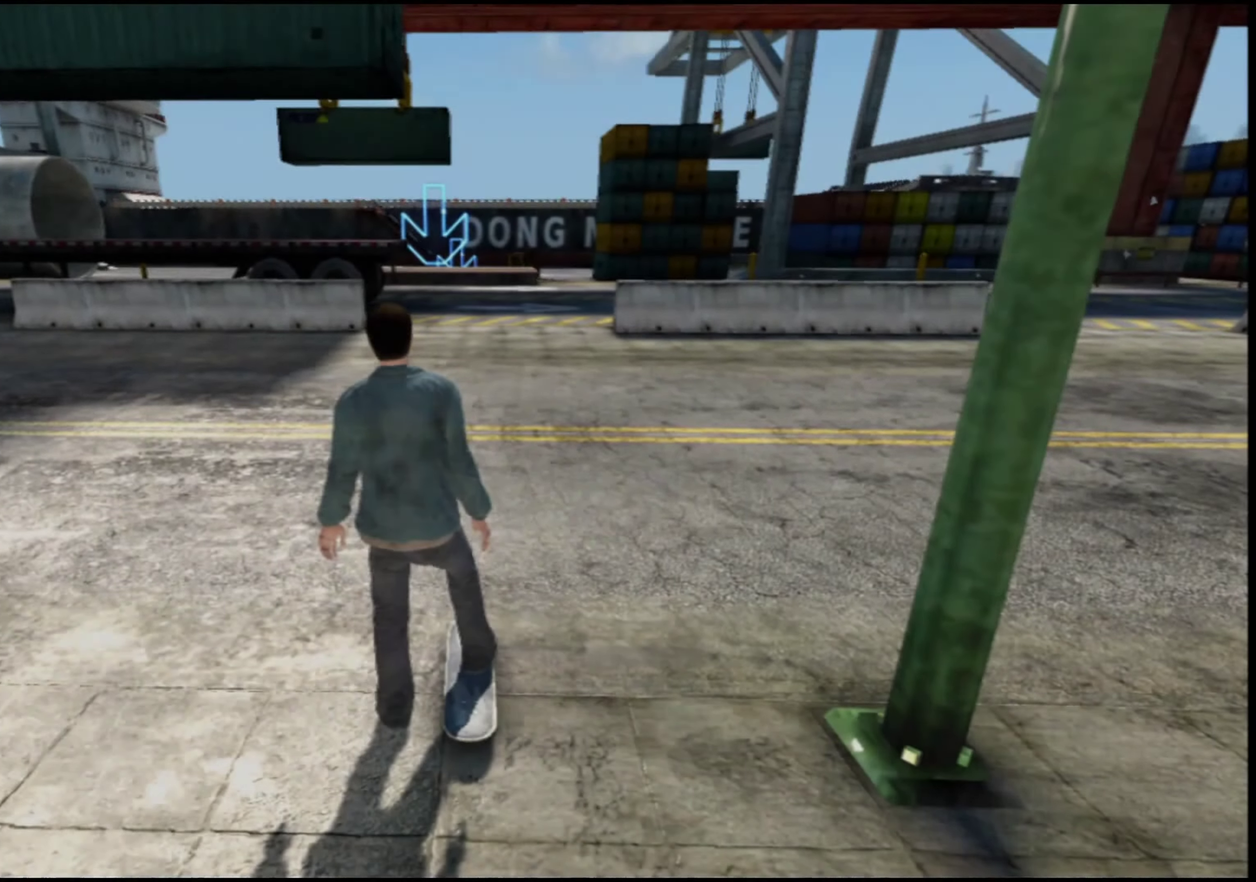
{"dt_ms": 600, "buttons": [], "left_stick": "center", "right_stick": "center", "events": []}
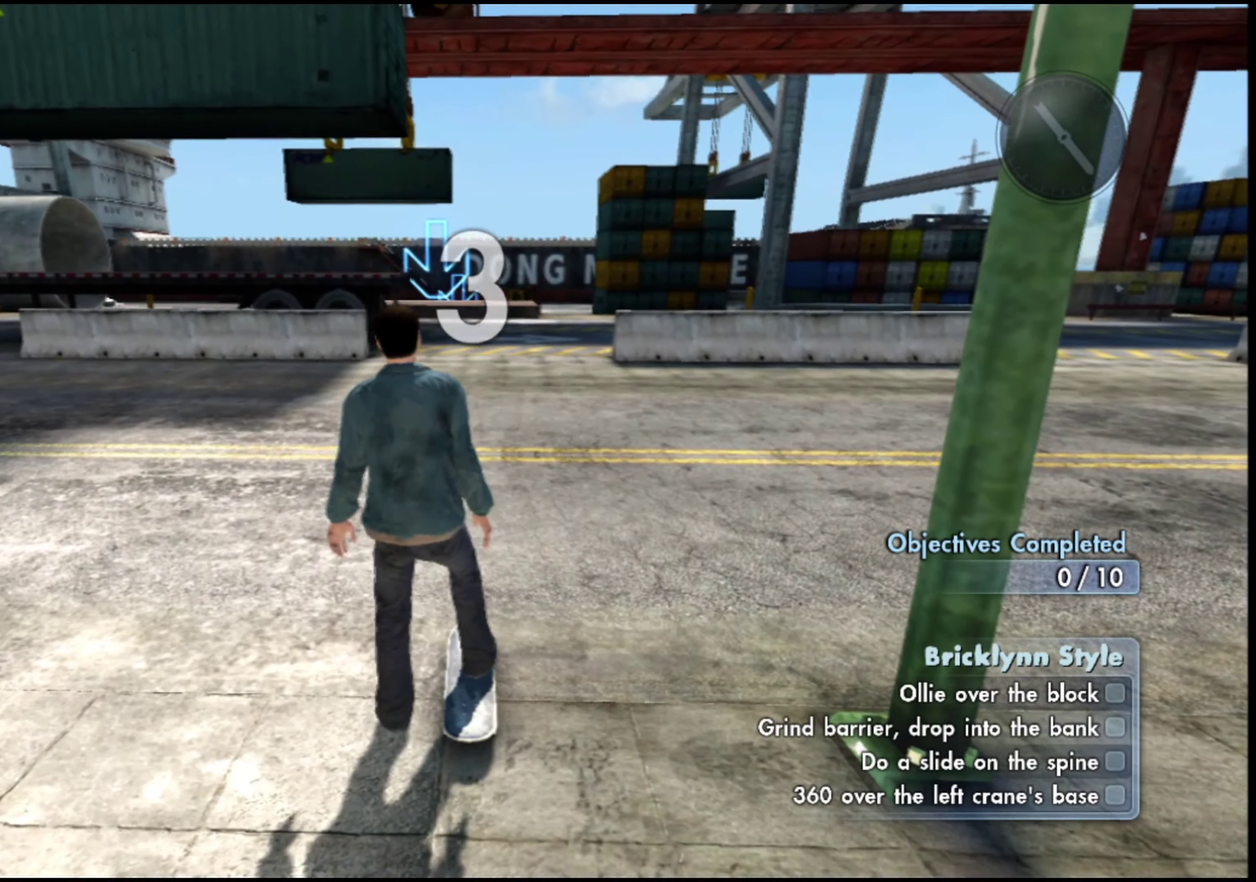
{"dt_ms": 401, "buttons": [], "left_stick": "center", "right_stick": "center", "events": []}
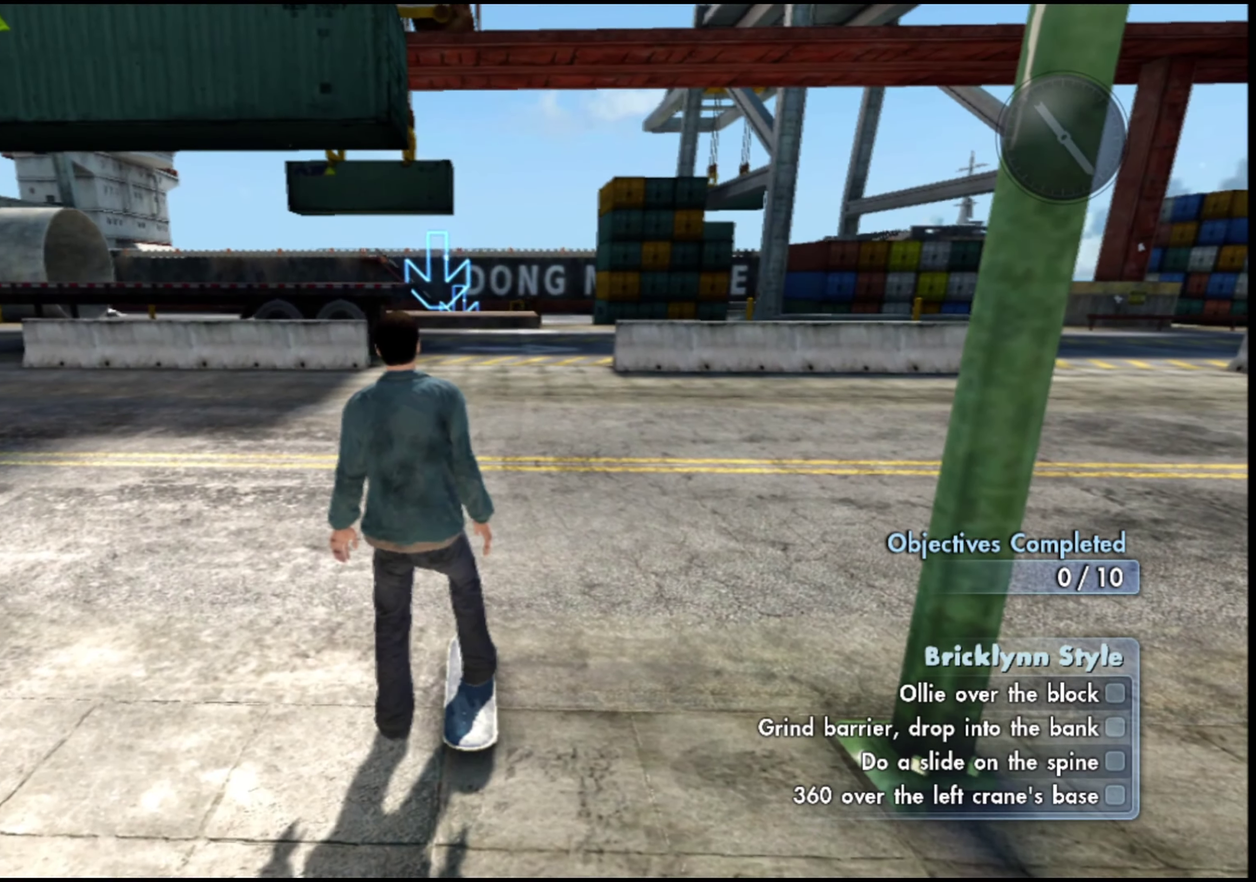
{"dt_ms": 500, "buttons": [], "left_stick": "center", "right_stick": "center", "events": []}
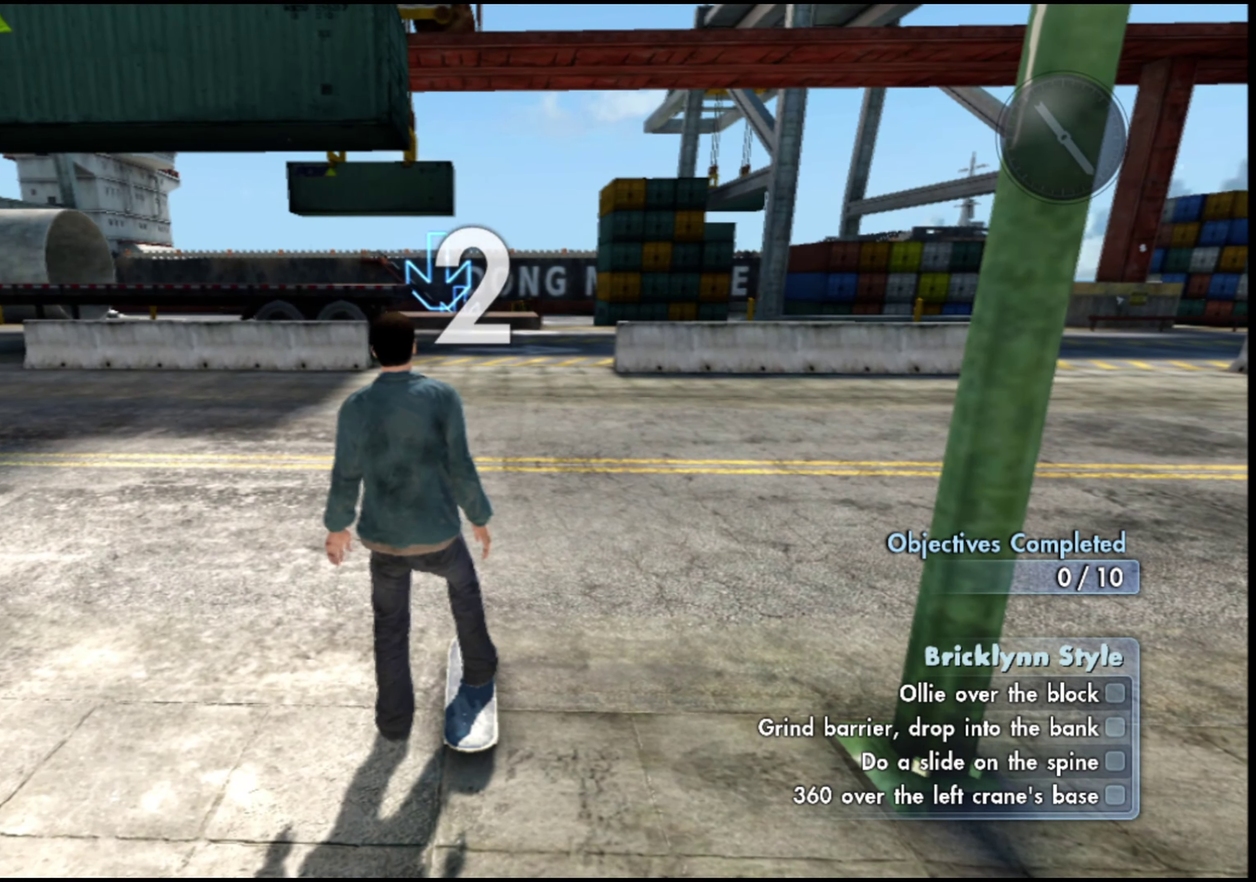
{"dt_ms": 501, "buttons": [], "left_stick": "center", "right_stick": "center", "events": []}
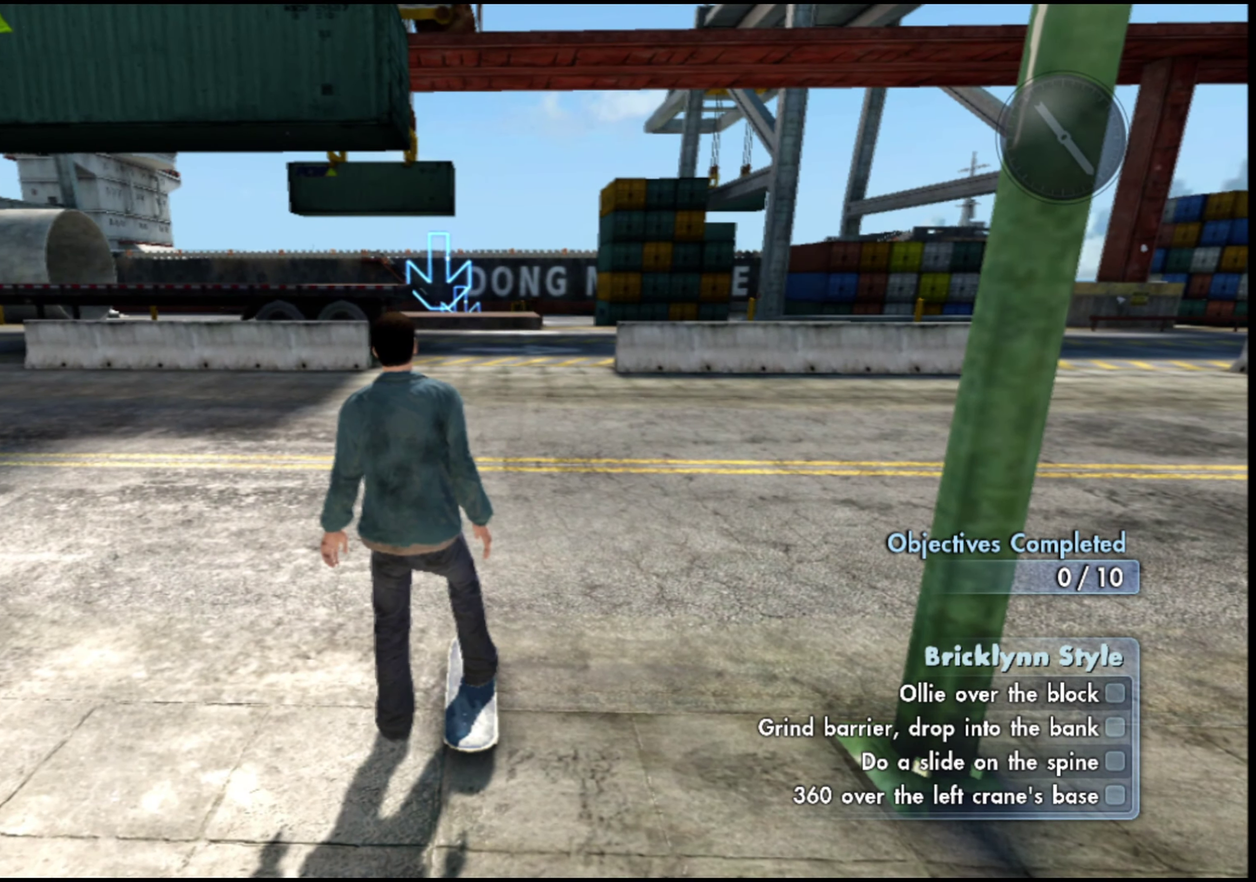
{"dt_ms": 500, "buttons": [], "left_stick": "center", "right_stick": "center", "events": []}
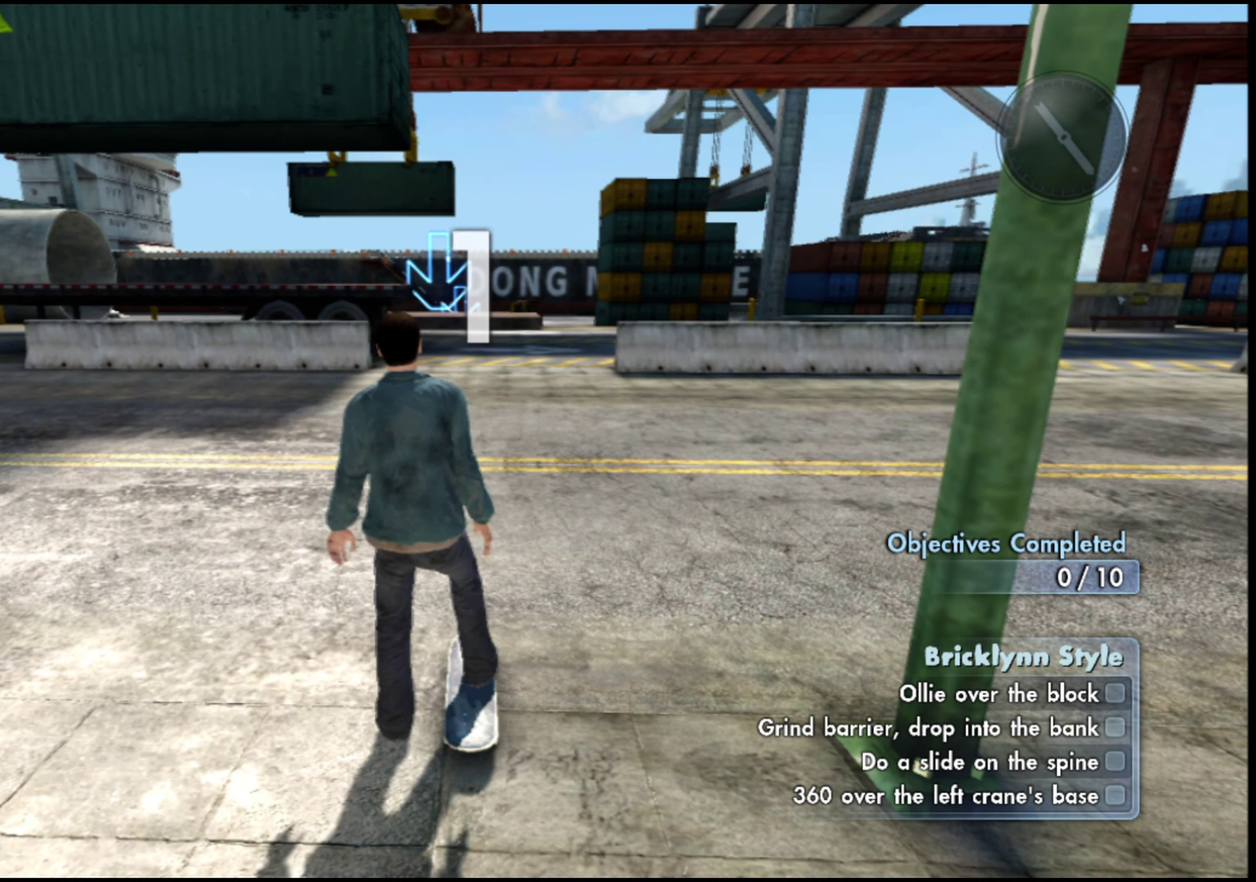
{"dt_ms": 701, "buttons": ["TRIANGLE"], "left_stick": "center", "right_stick": "center", "events": [[684, "TRIANGLE", "down"]]}
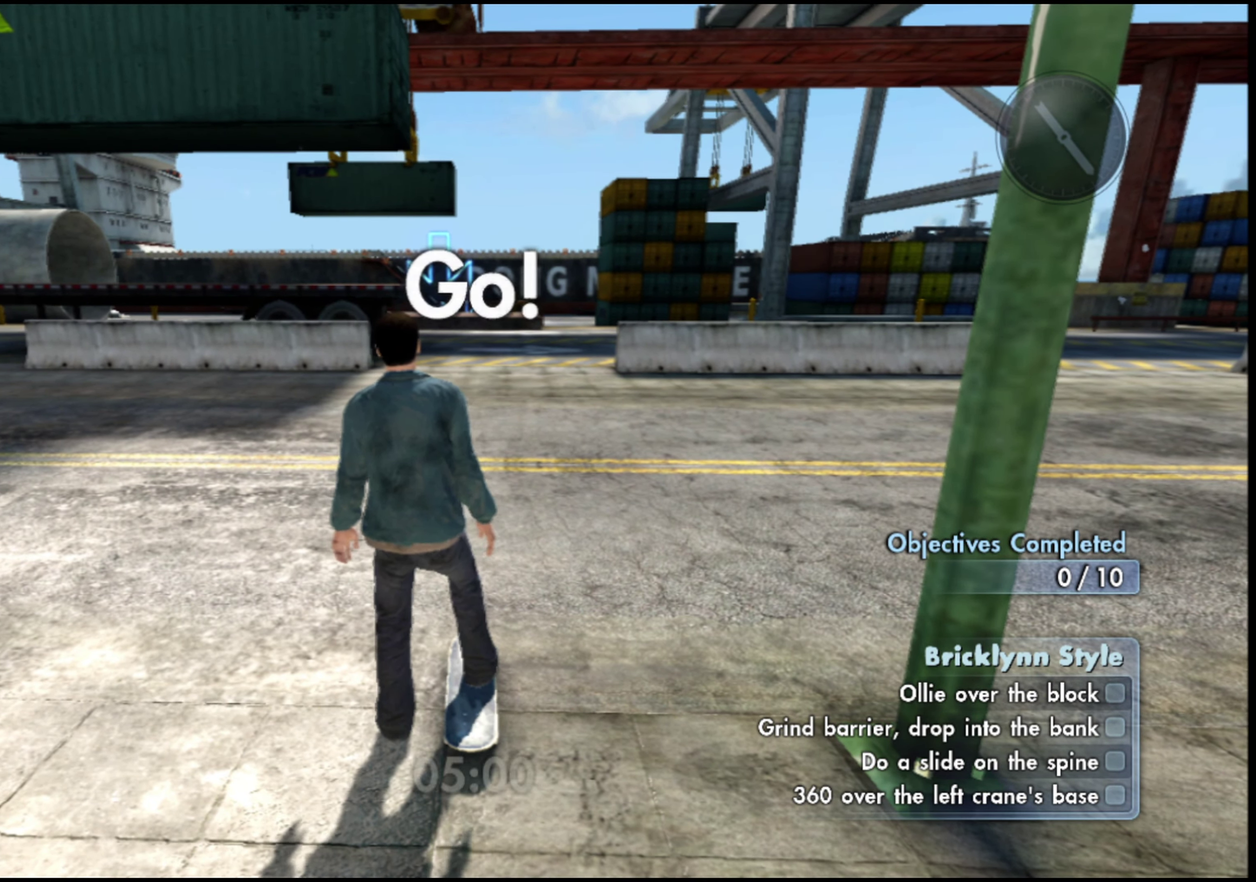
{"dt_ms": 300, "buttons": [], "left_stick": "up", "right_stick": "center", "events": [[33, "left_stick", "up"], [150, "TRIANGLE", "up"]]}
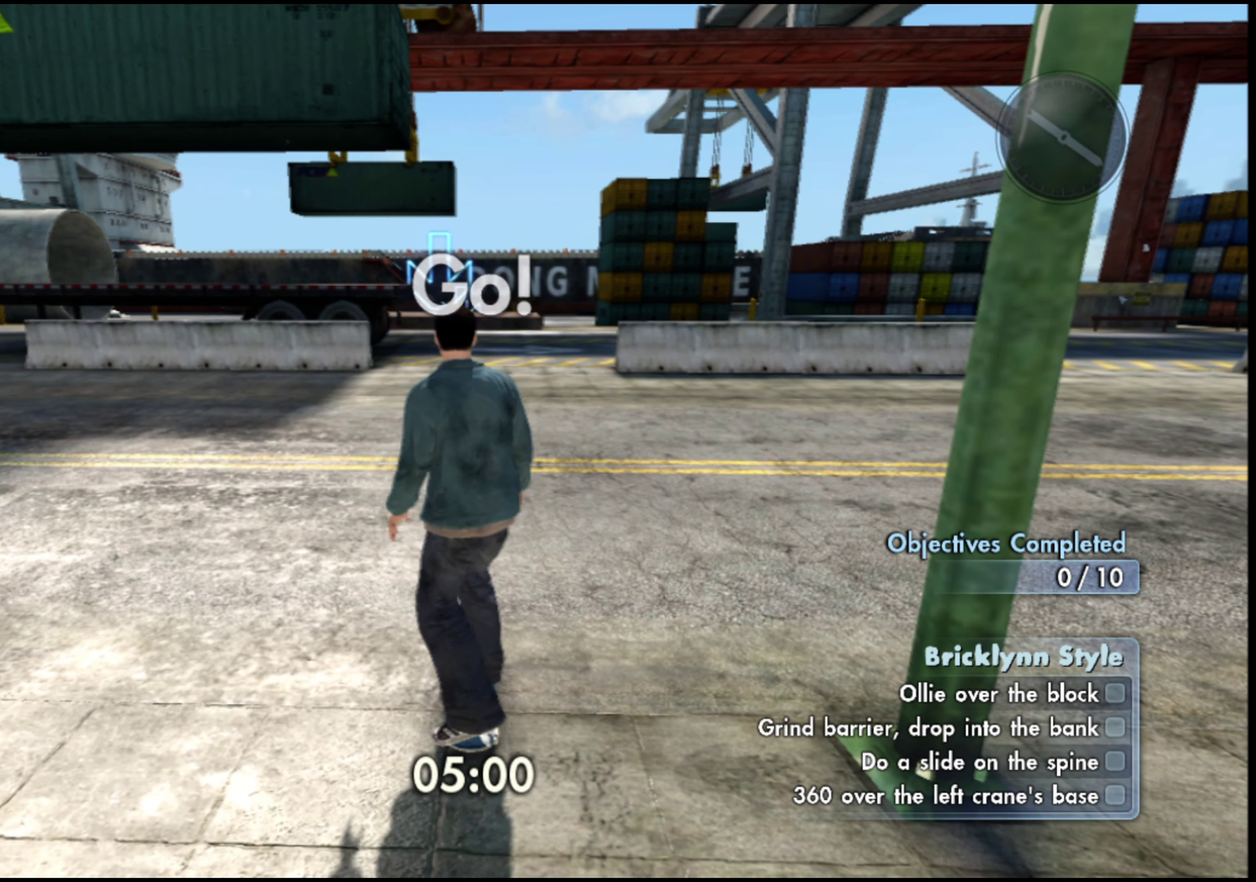
{"dt_ms": 701, "buttons": ["CROSS"], "left_stick": "up", "right_stick": "center", "events": [[150, "CROSS", "down"]]}
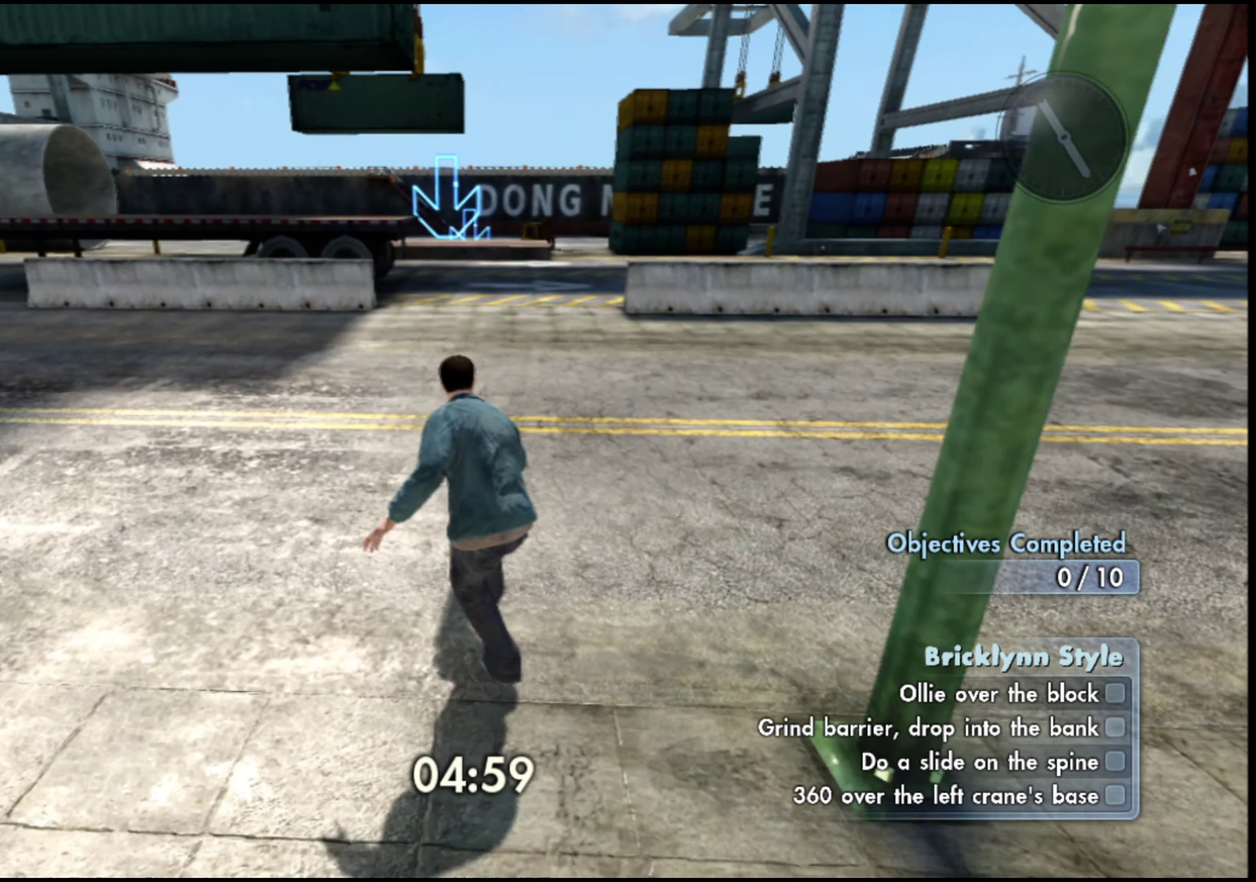
{"dt_ms": 300, "buttons": ["CROSS"], "left_stick": "up", "right_stick": "center", "events": []}
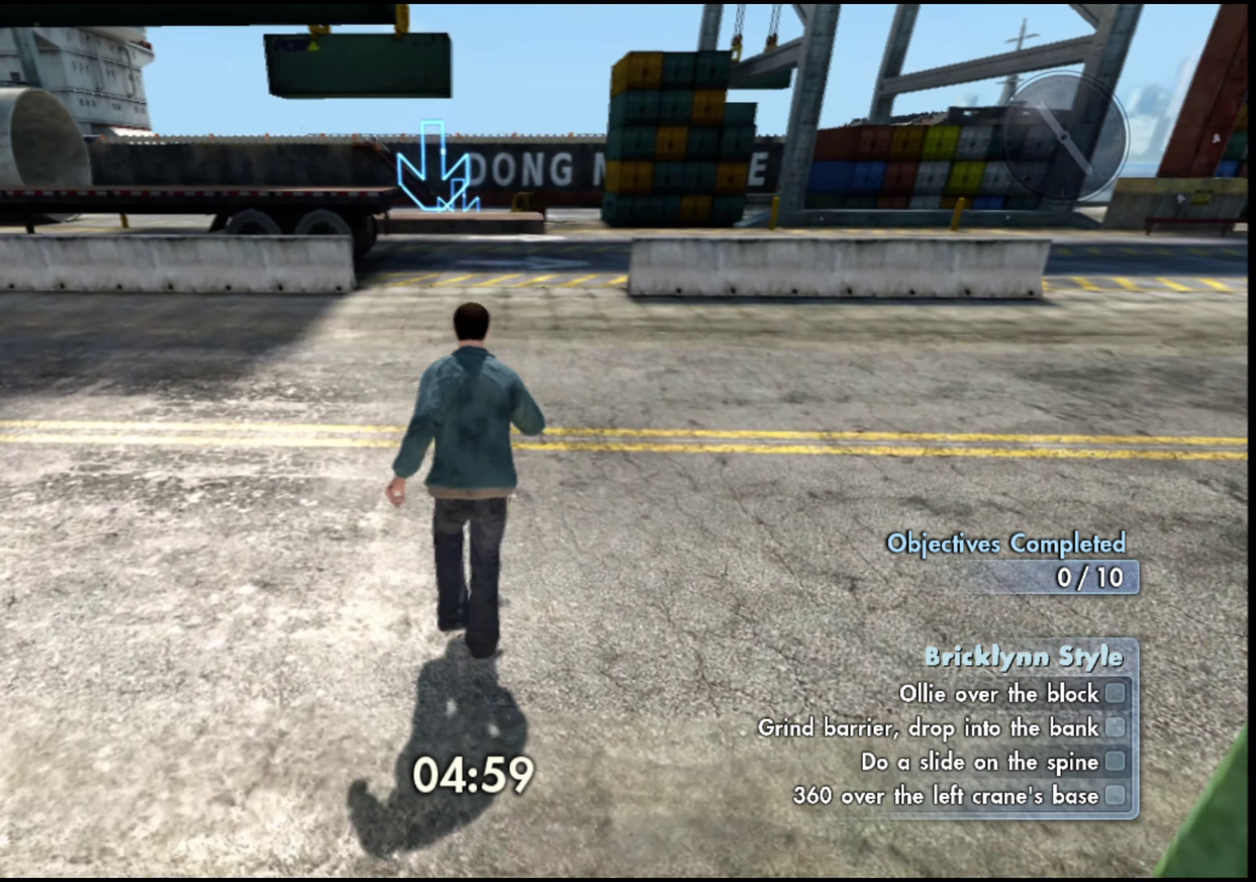
{"dt_ms": 701, "buttons": [], "left_stick": "center", "right_stick": "center", "events": [[601, "CROSS", "up"], [601, "TRIANGLE", "down"], [701, "TRIANGLE", "up"], [701, "left_stick", "center"]]}
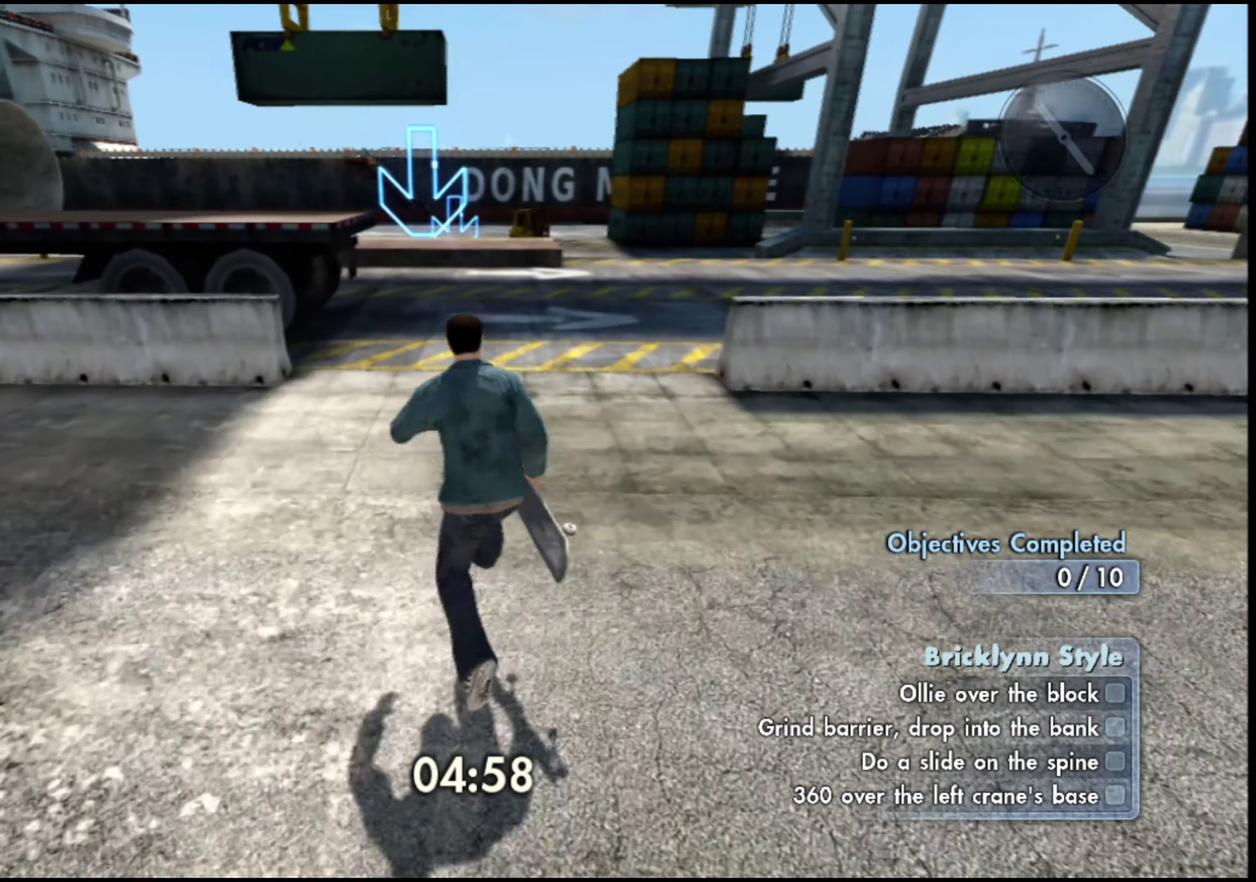
{"dt_ms": 300, "buttons": [], "left_stick": "center", "right_stick": "center", "events": []}
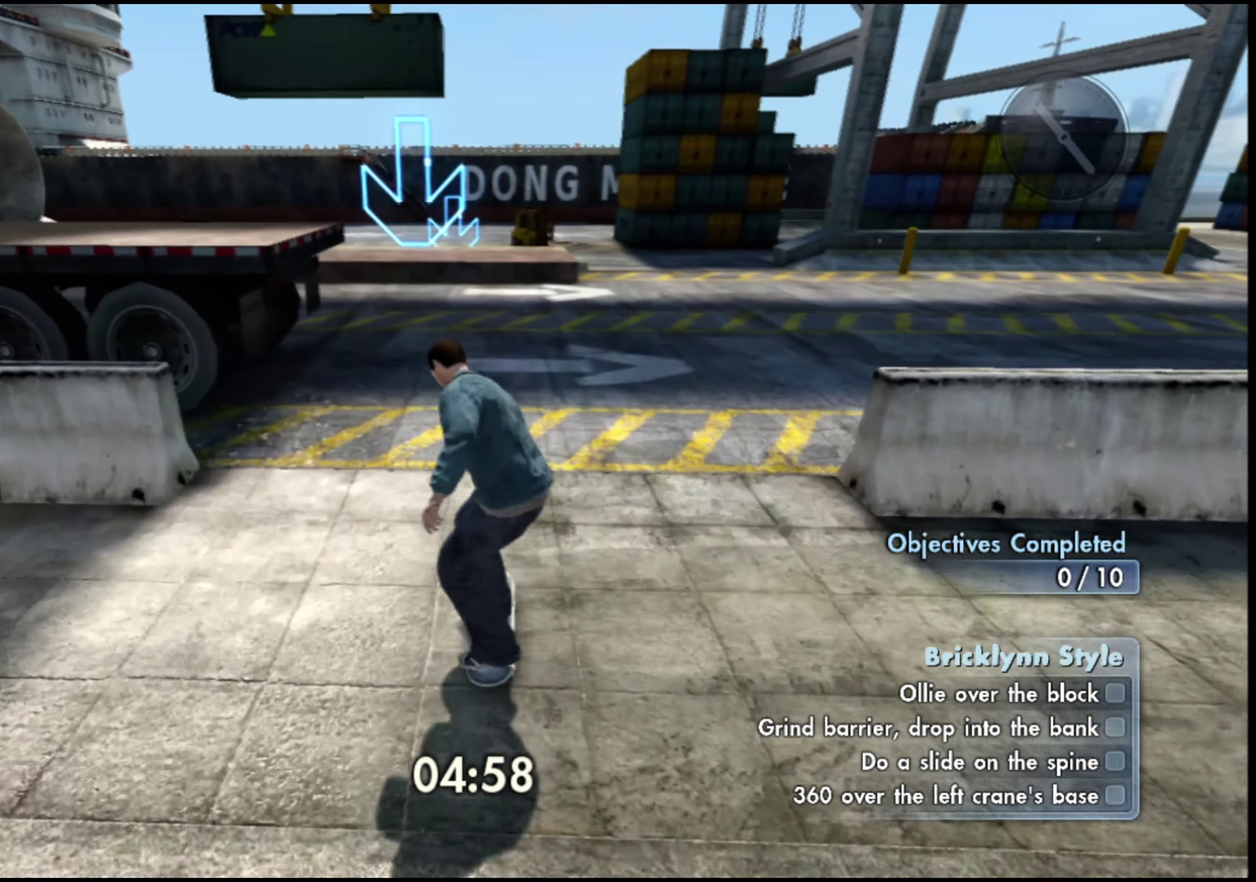
{"dt_ms": 701, "buttons": [], "left_stick": "center", "right_stick": "down-right", "events": [[317, "right_stick", "down-right"], [367, "left_stick", "left"], [467, "left_stick", "center"]]}
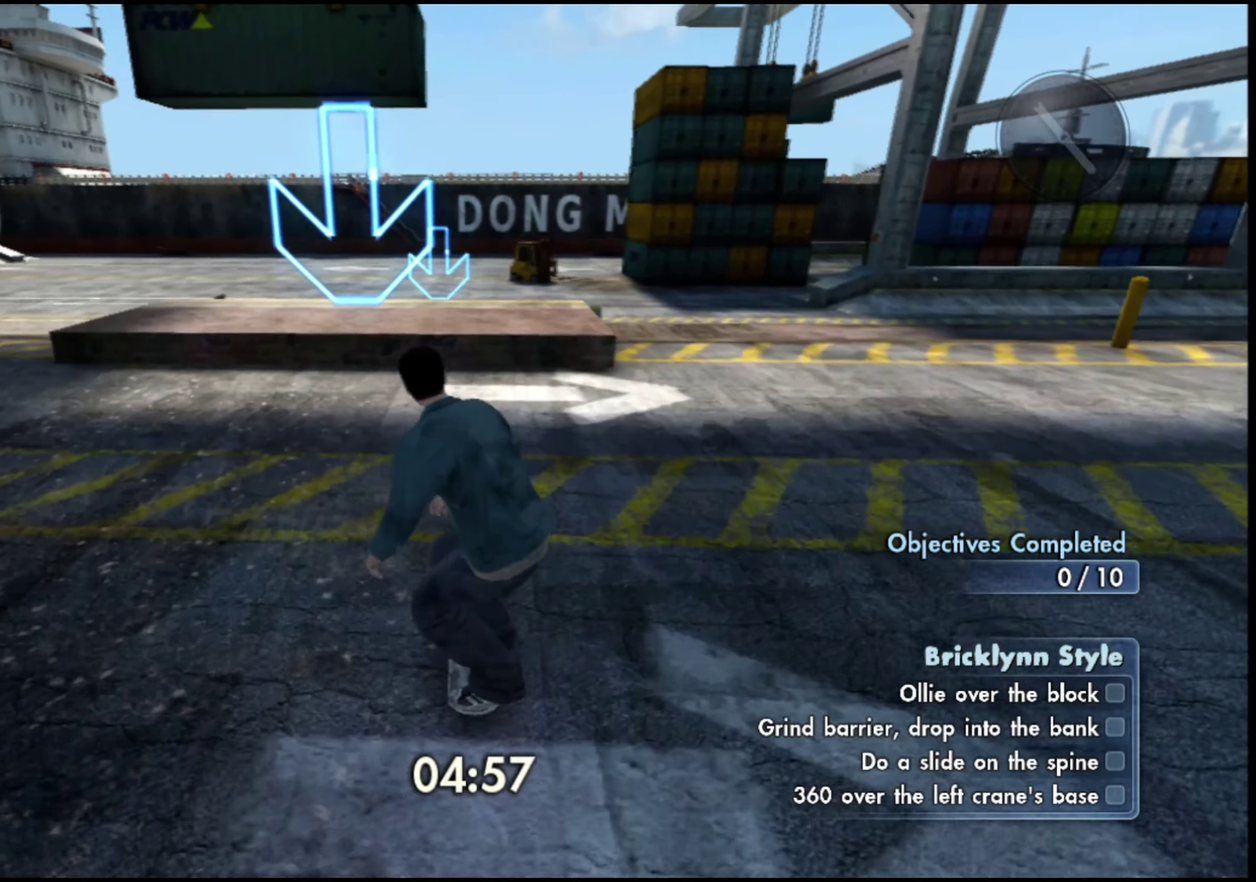
{"dt_ms": 300, "buttons": [], "left_stick": "center", "right_stick": "left", "events": [[67, "left_stick", "left"], [117, "left_stick", "center"], [217, "right_stick", "down"], [267, "right_stick", "left"]]}
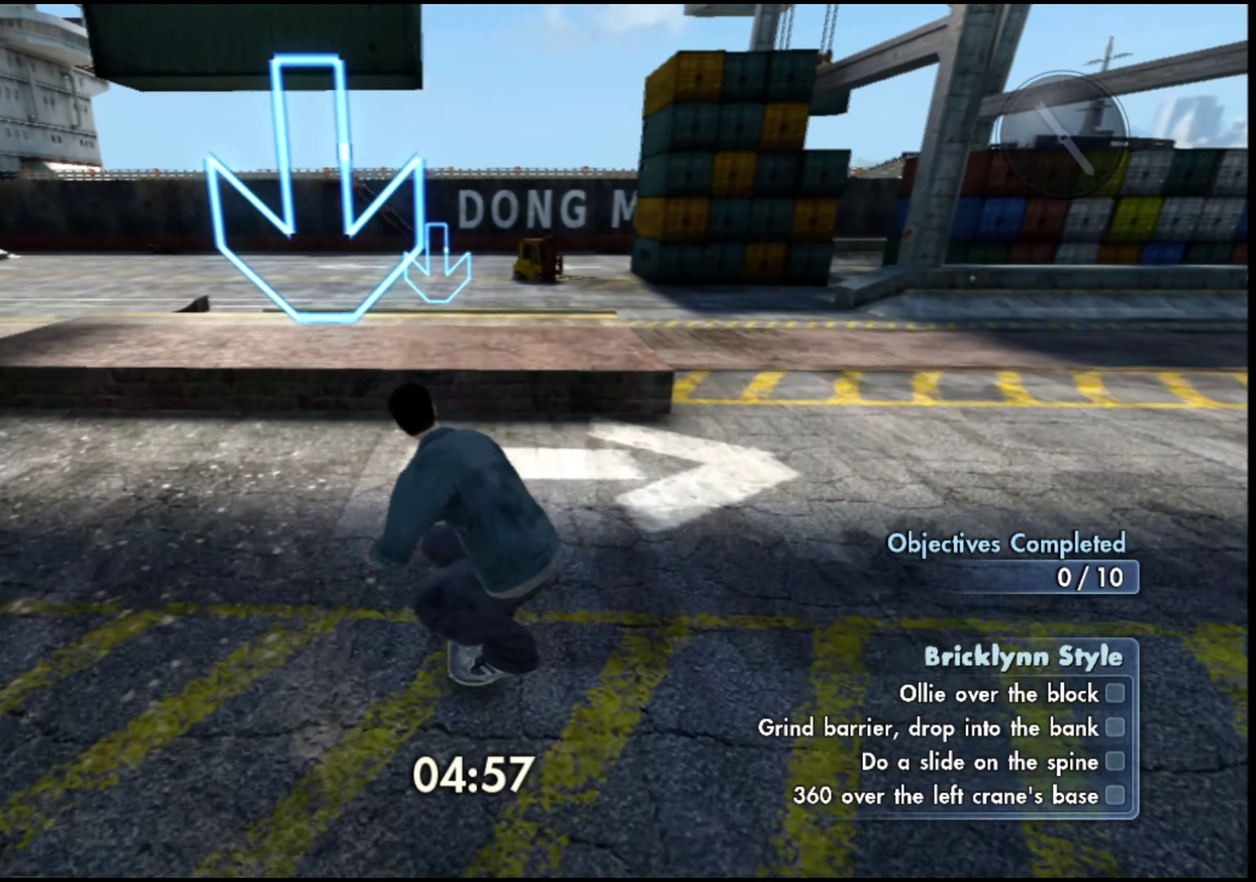
{"dt_ms": 701, "buttons": [], "left_stick": "center", "right_stick": "center", "events": [[17, "right_stick", "up-left"], [167, "right_stick", "center"], [367, "L2", "down"], [618, "L2", "up"]]}
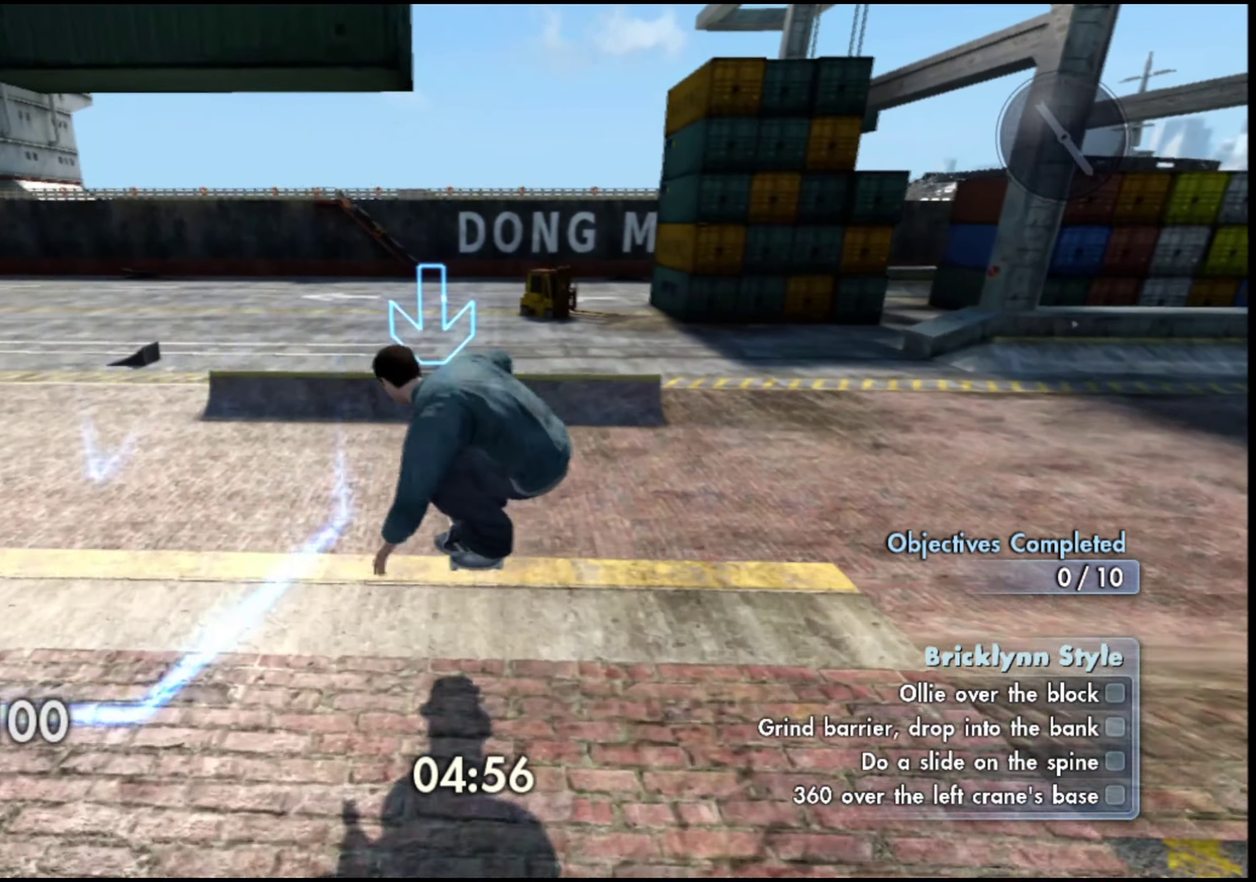
{"dt_ms": 300, "buttons": [], "left_stick": "center", "right_stick": "center", "events": []}
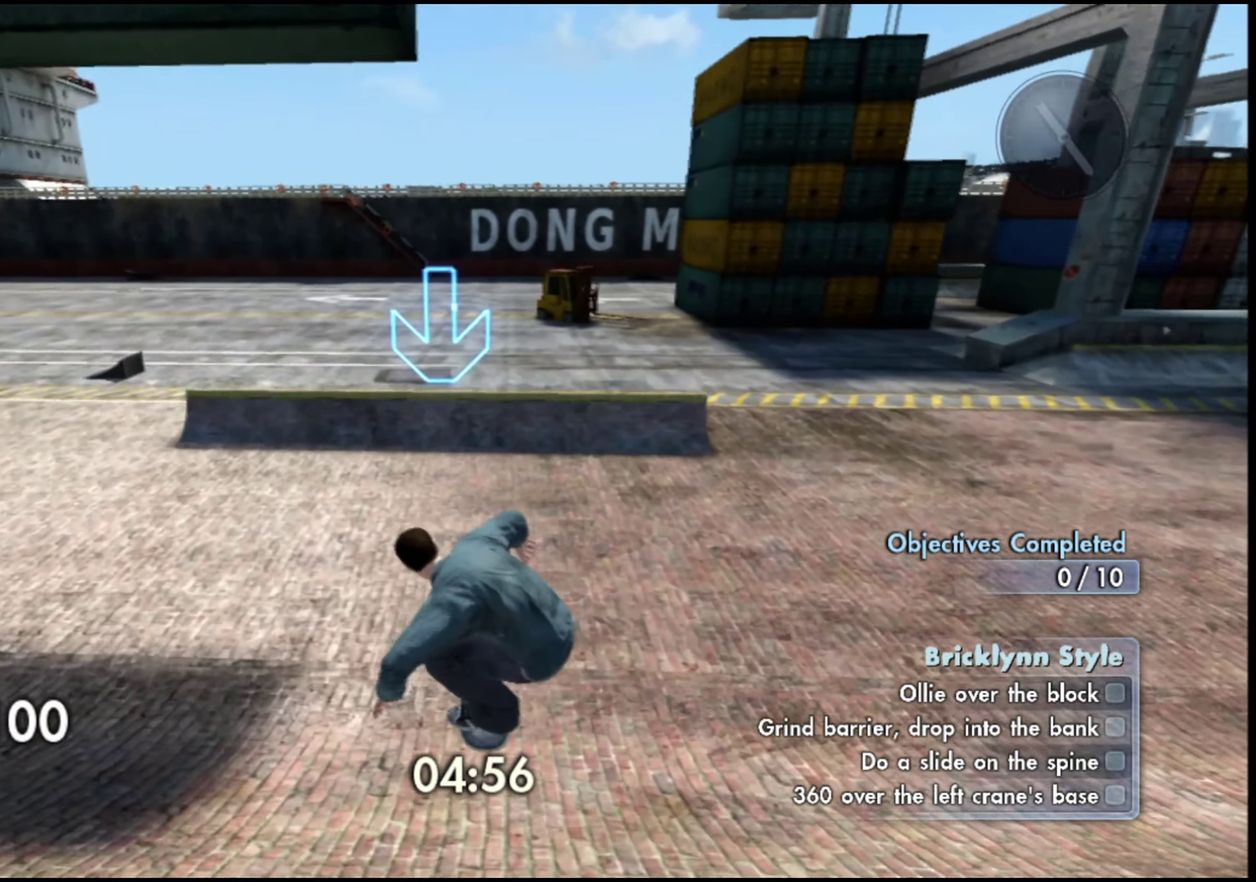
{"dt_ms": 701, "buttons": [], "left_stick": "center", "right_stick": "center", "events": []}
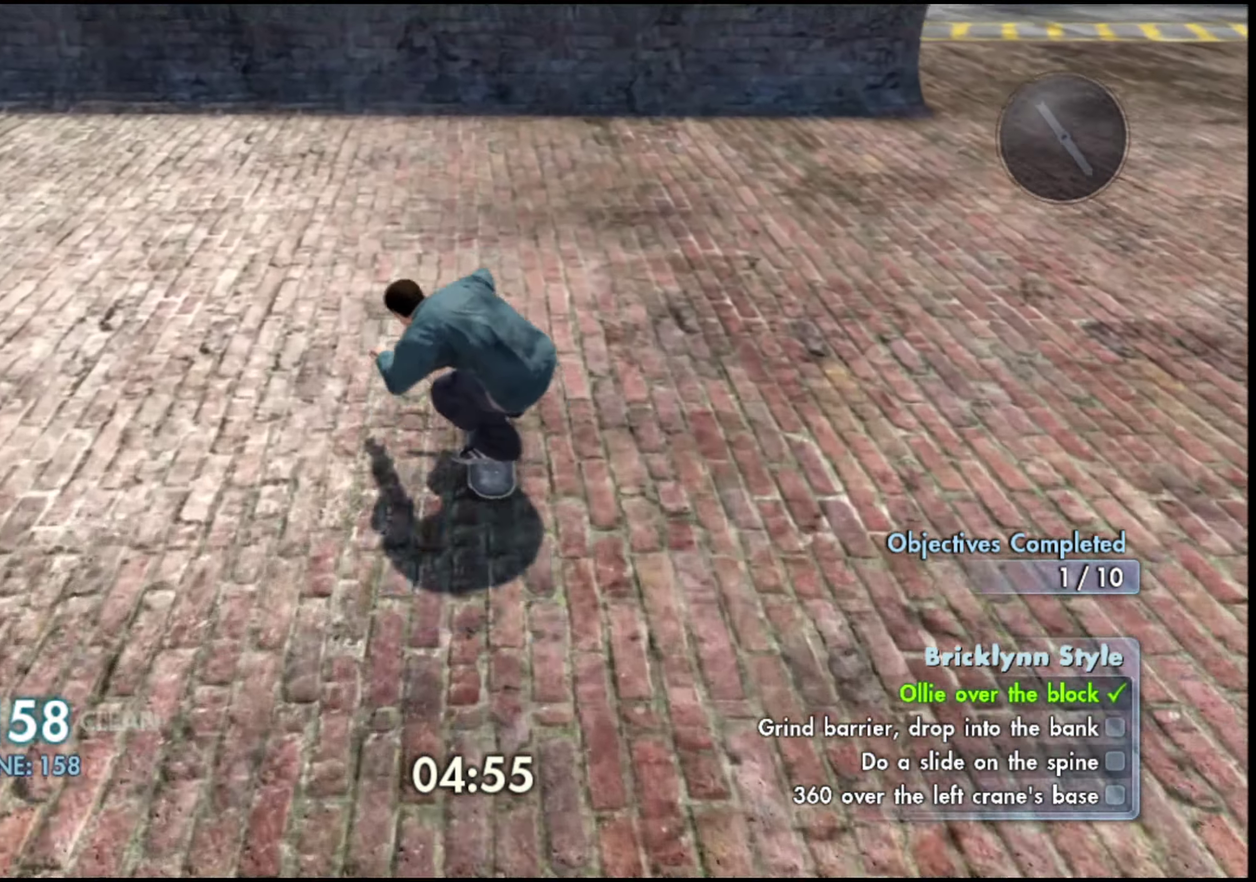
{"dt_ms": 300, "buttons": [], "left_stick": "center", "right_stick": "center", "events": []}